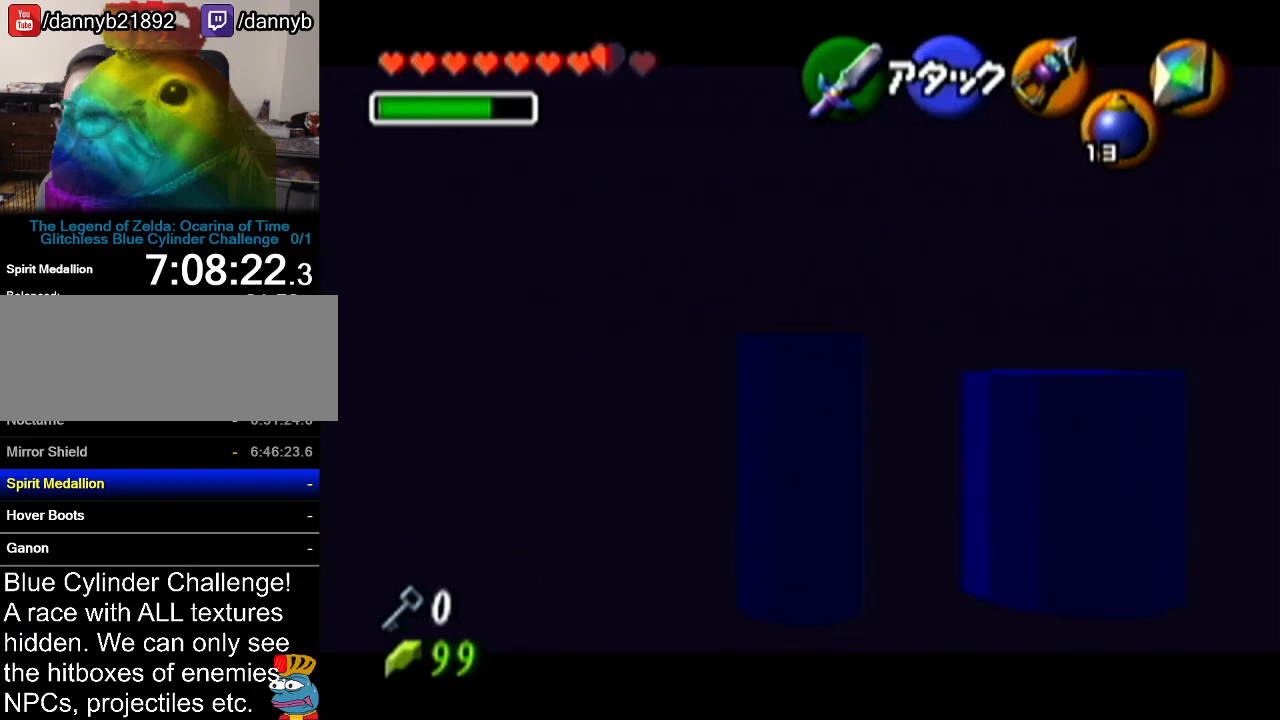
Gameplay with a controller (Nintendo layout); each line is a JSON object with the inputs held at the frame after it. "events" lists button and stick changes between this image and that frame as [ms after this image, input, new state], when the widget could be followed in between. Not read: L3 R3.
{"buttons": ["Z"], "left_stick": "up", "events": []}
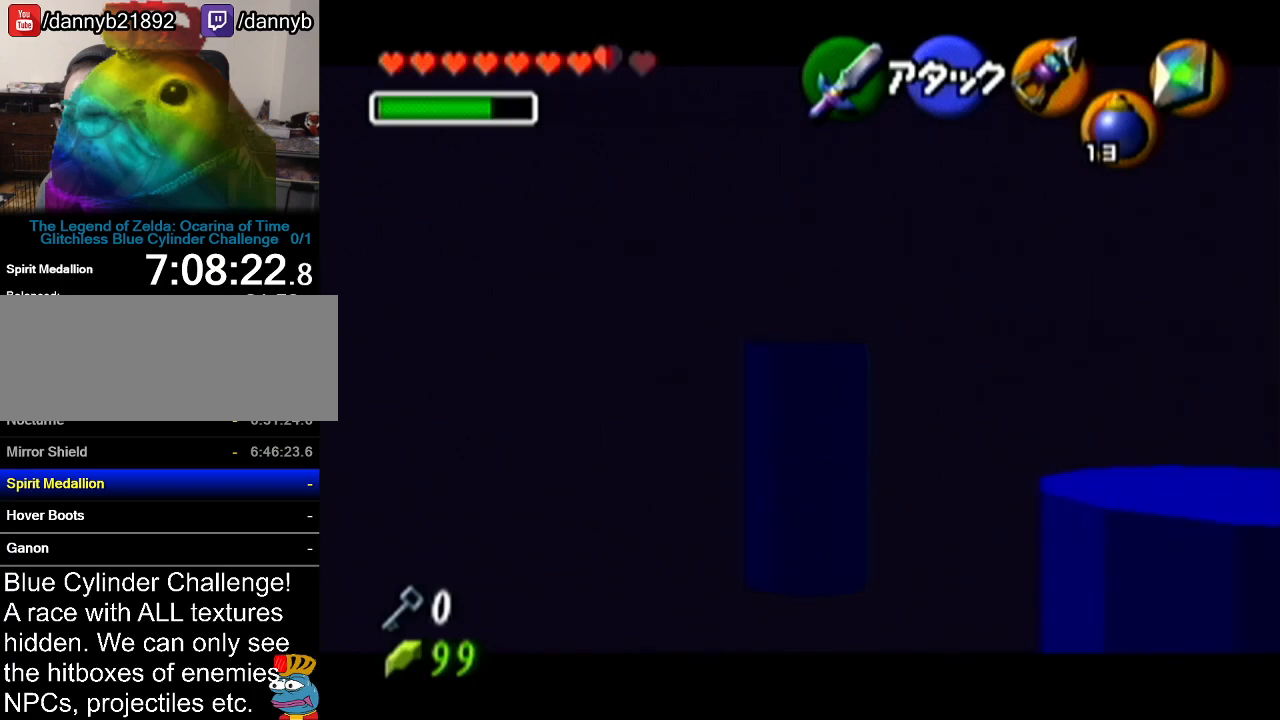
{"buttons": ["Z"], "left_stick": "up", "events": []}
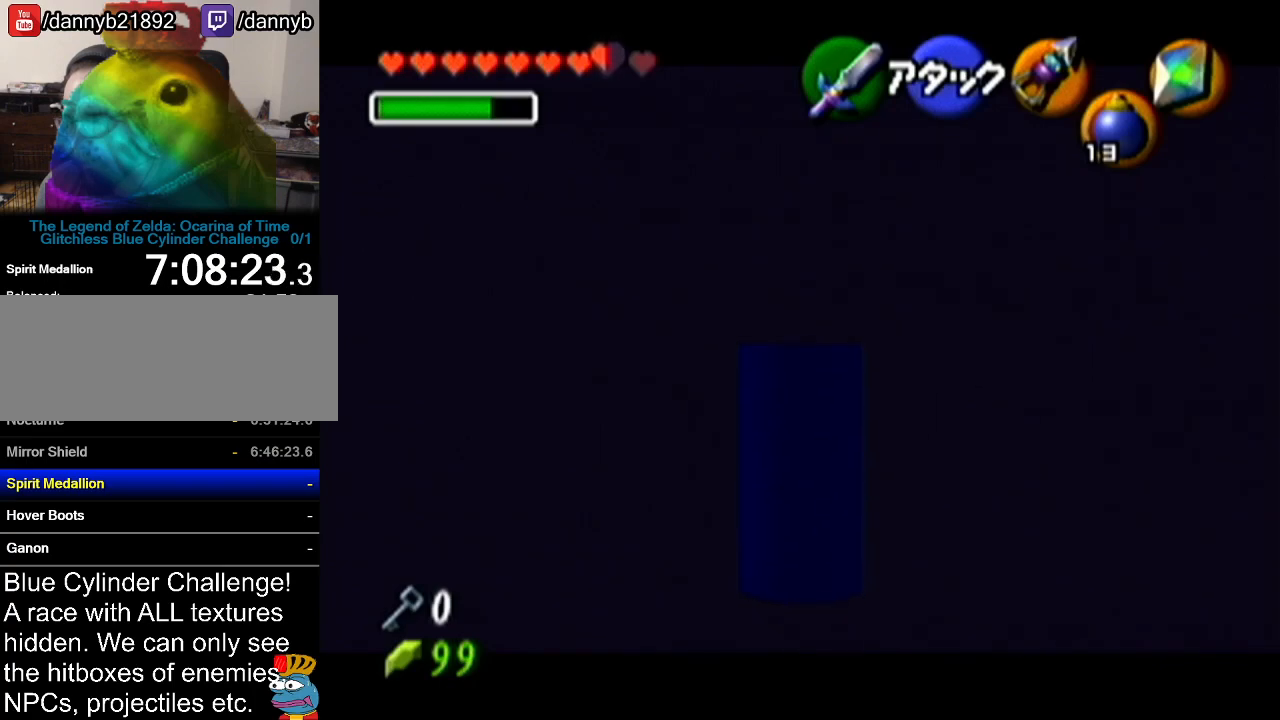
{"buttons": ["Z"], "left_stick": "center", "events": [[468, "left_stick", "center"]]}
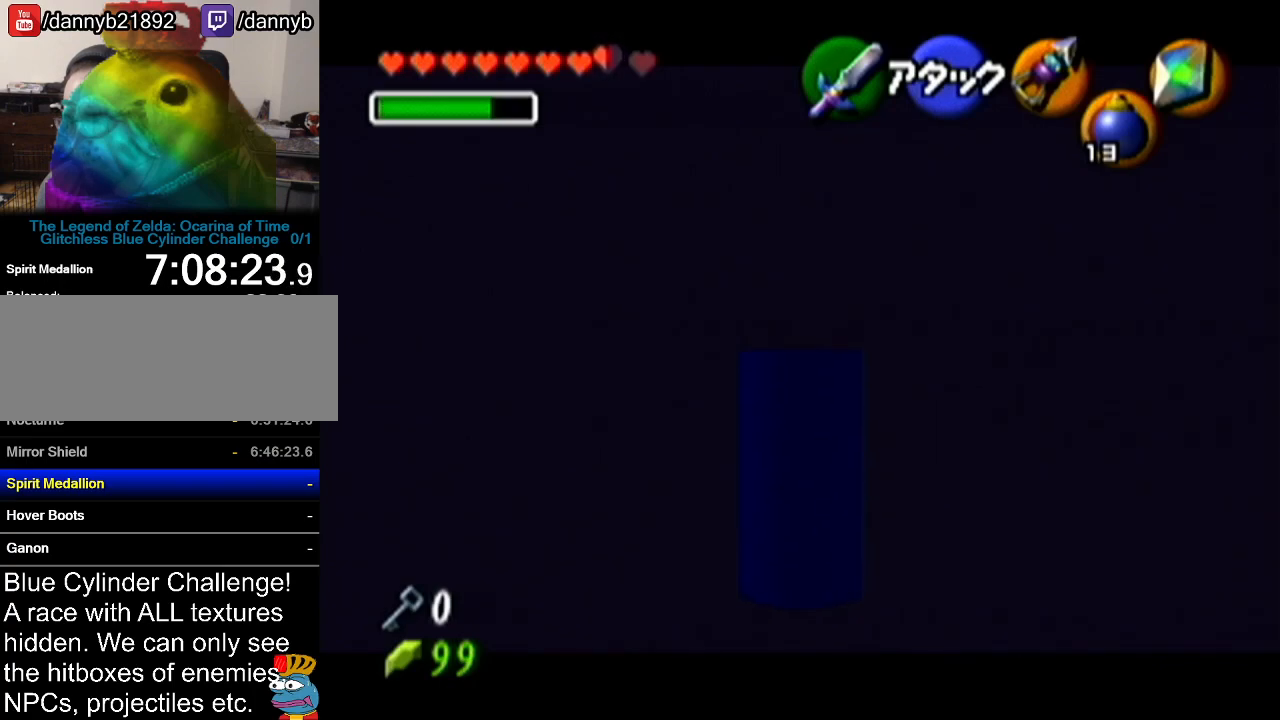
{"buttons": ["Z"], "left_stick": "center", "events": []}
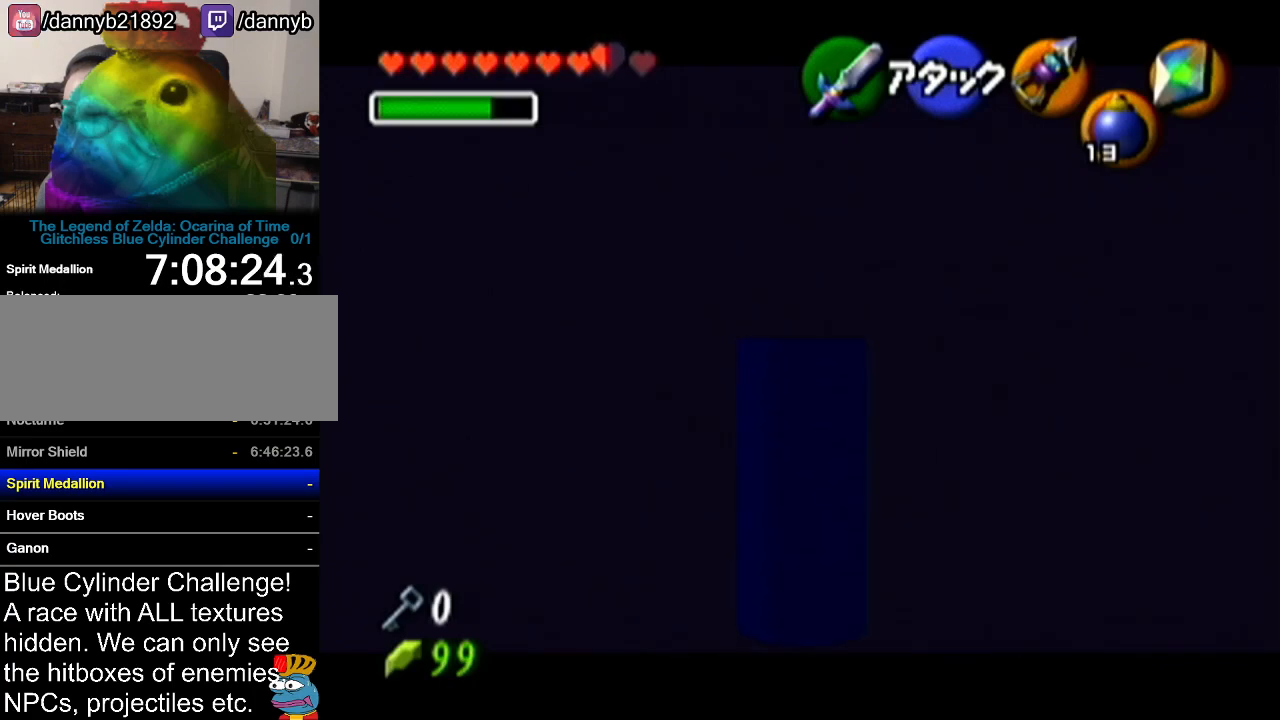
{"buttons": [], "left_stick": "center", "events": [[51, "Z", "up"]]}
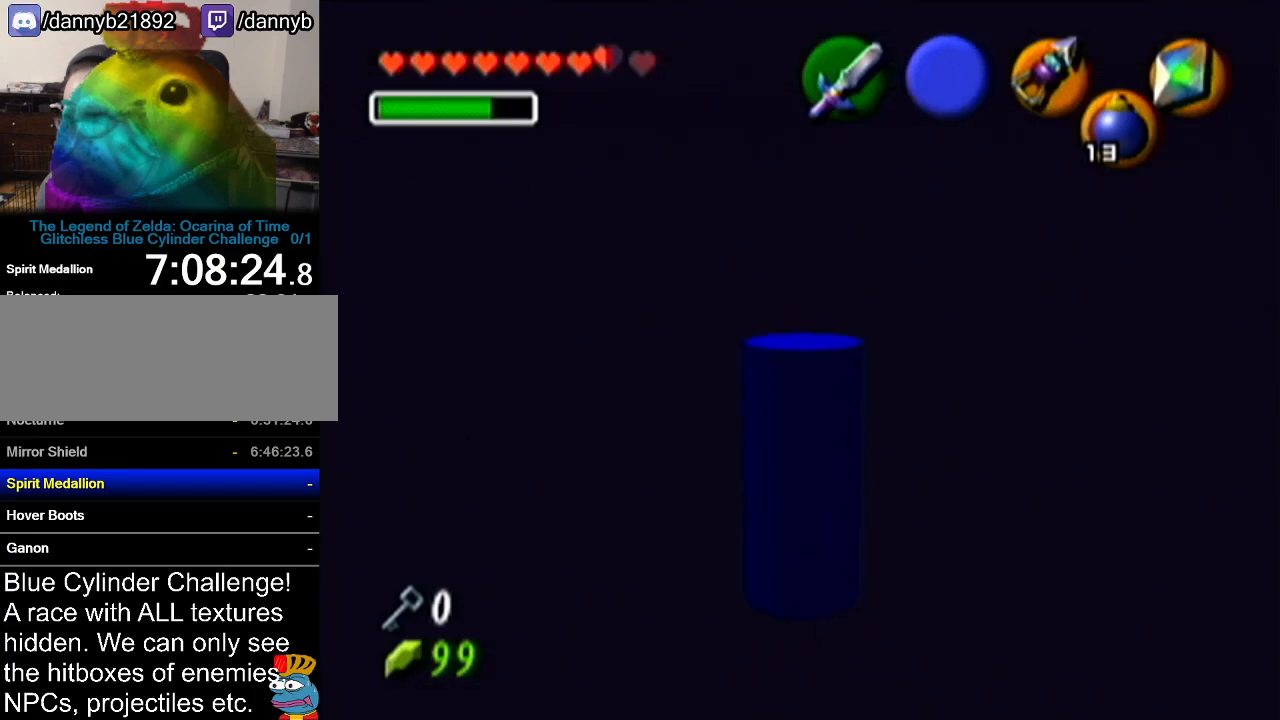
{"buttons": [], "left_stick": "center", "events": [[150, "Z", "down"], [400, "Z", "up"]]}
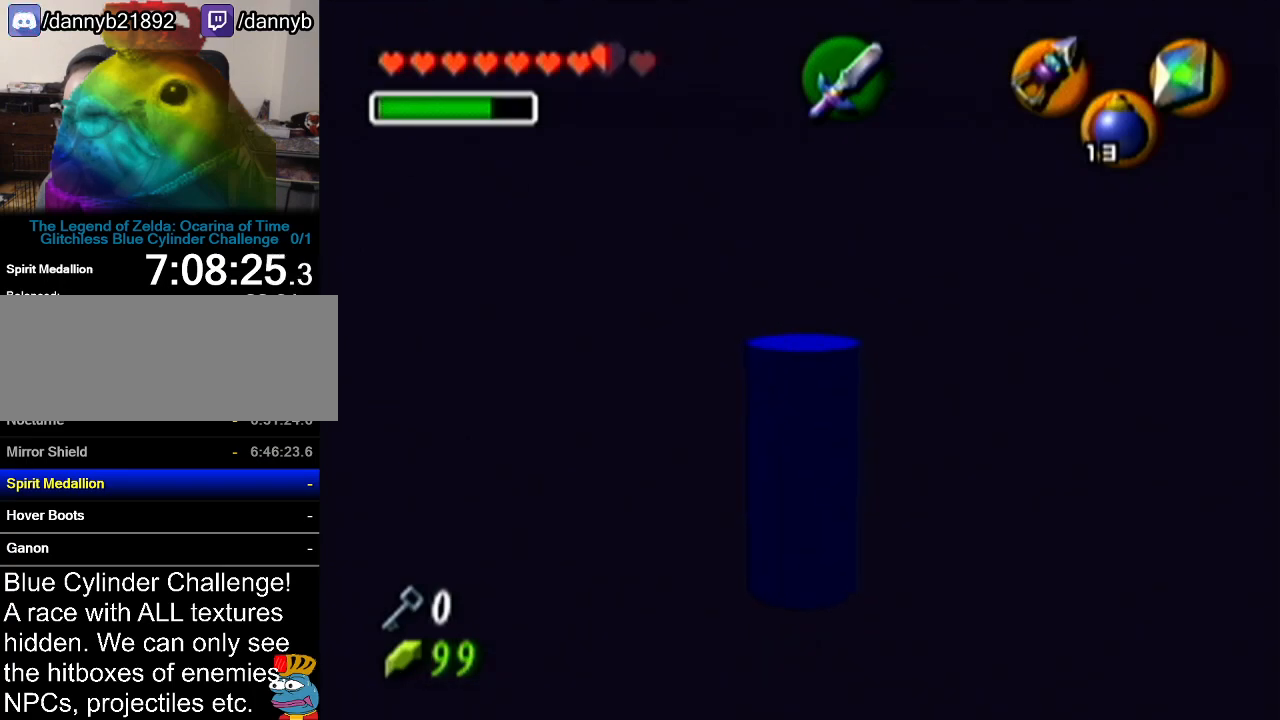
{"buttons": ["Z"], "left_stick": "center", "events": [[84, "left_stick", "right"], [184, "left_stick", "center"], [267, "Z", "down"]]}
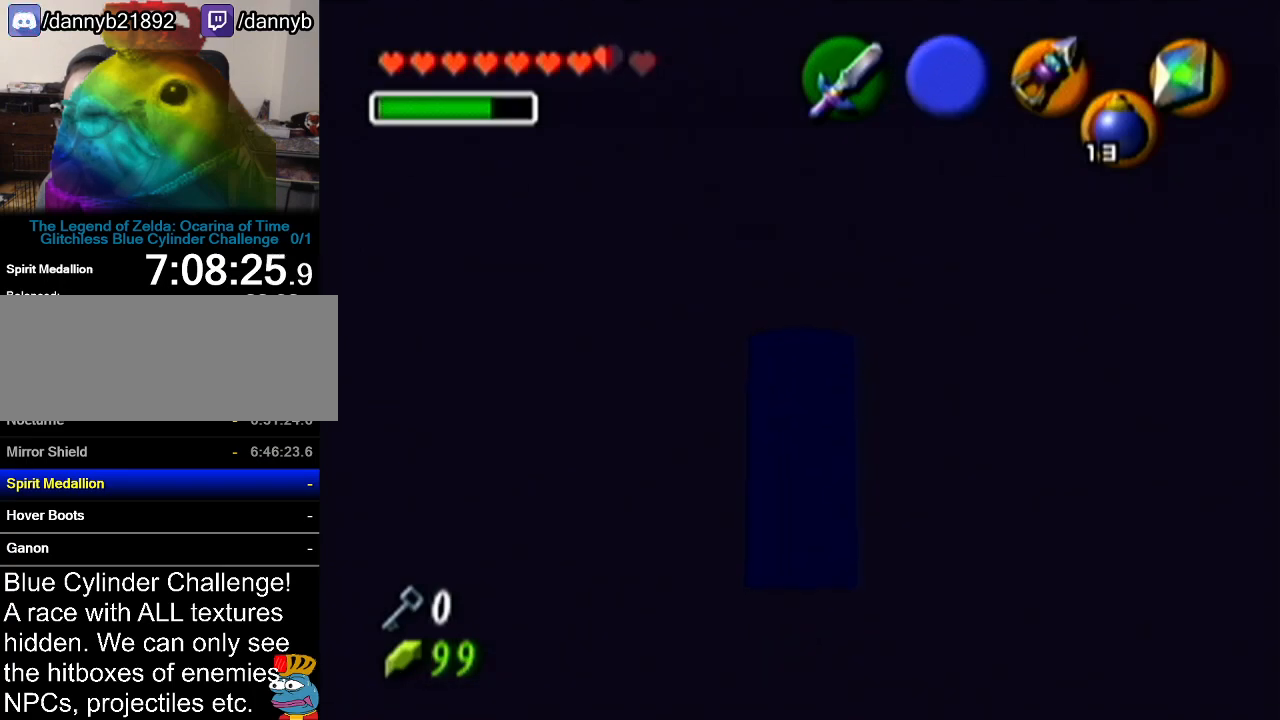
{"buttons": ["Z"], "left_stick": "center", "events": []}
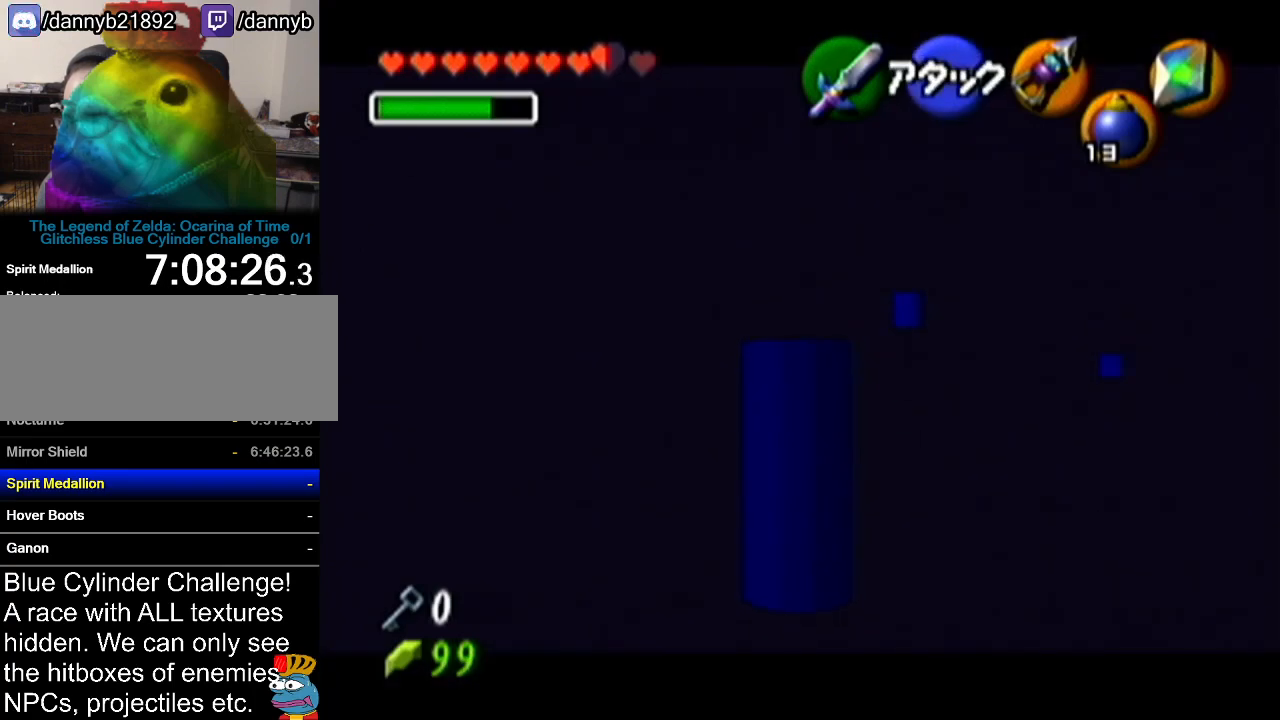
{"buttons": ["Z"], "left_stick": "left", "events": [[368, "left_stick", "left"]]}
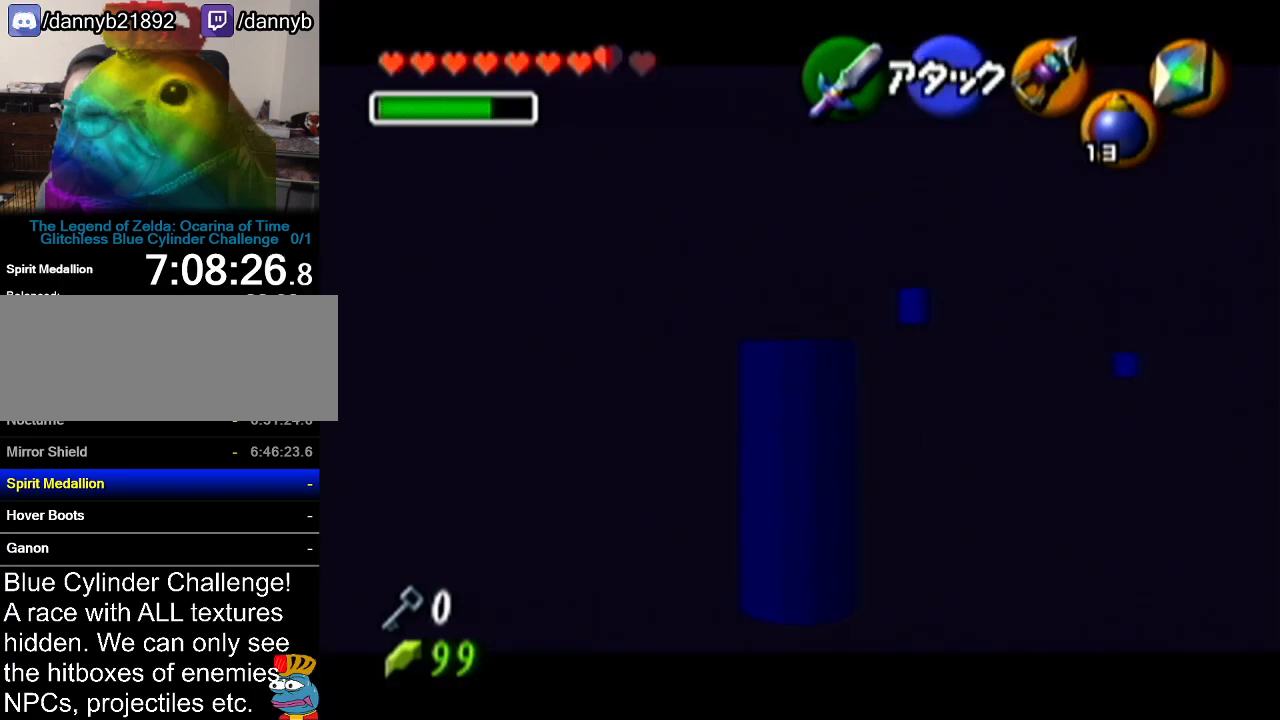
{"buttons": ["Z"], "left_stick": "up-left", "events": [[33, "left_stick", "up-left"]]}
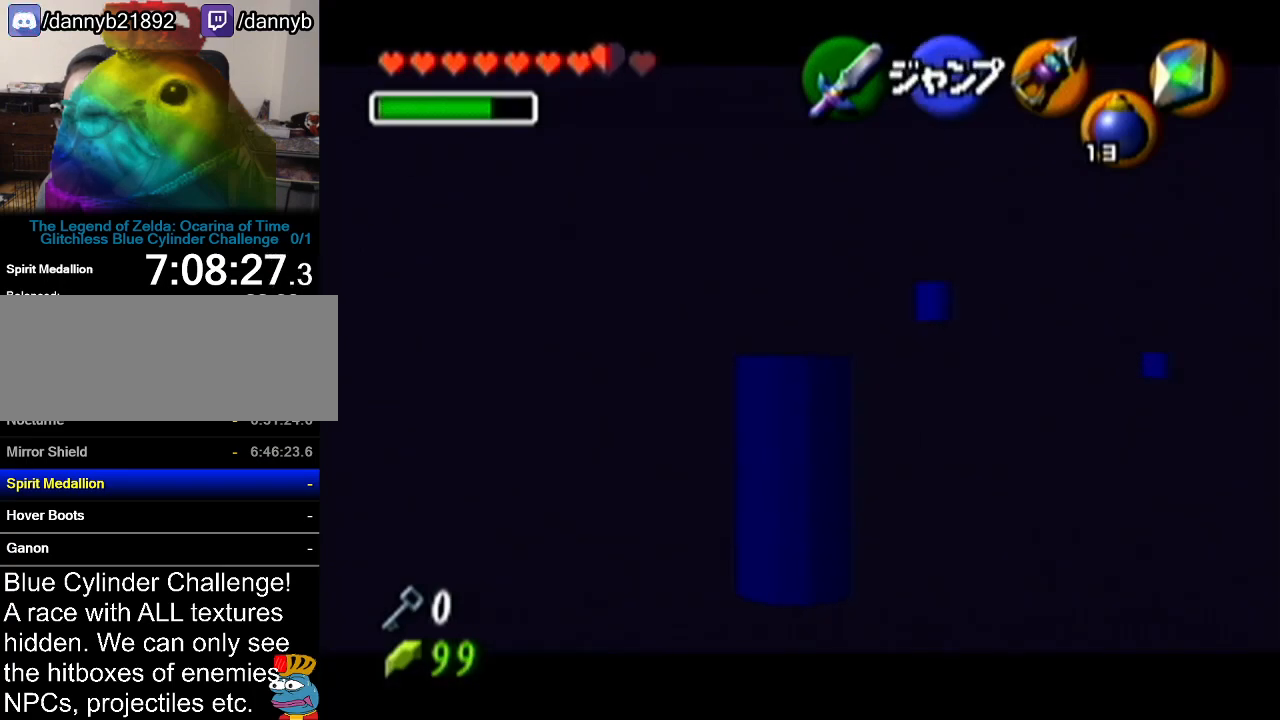
{"buttons": ["Z"], "left_stick": "center", "events": [[51, "left_stick", "center"]]}
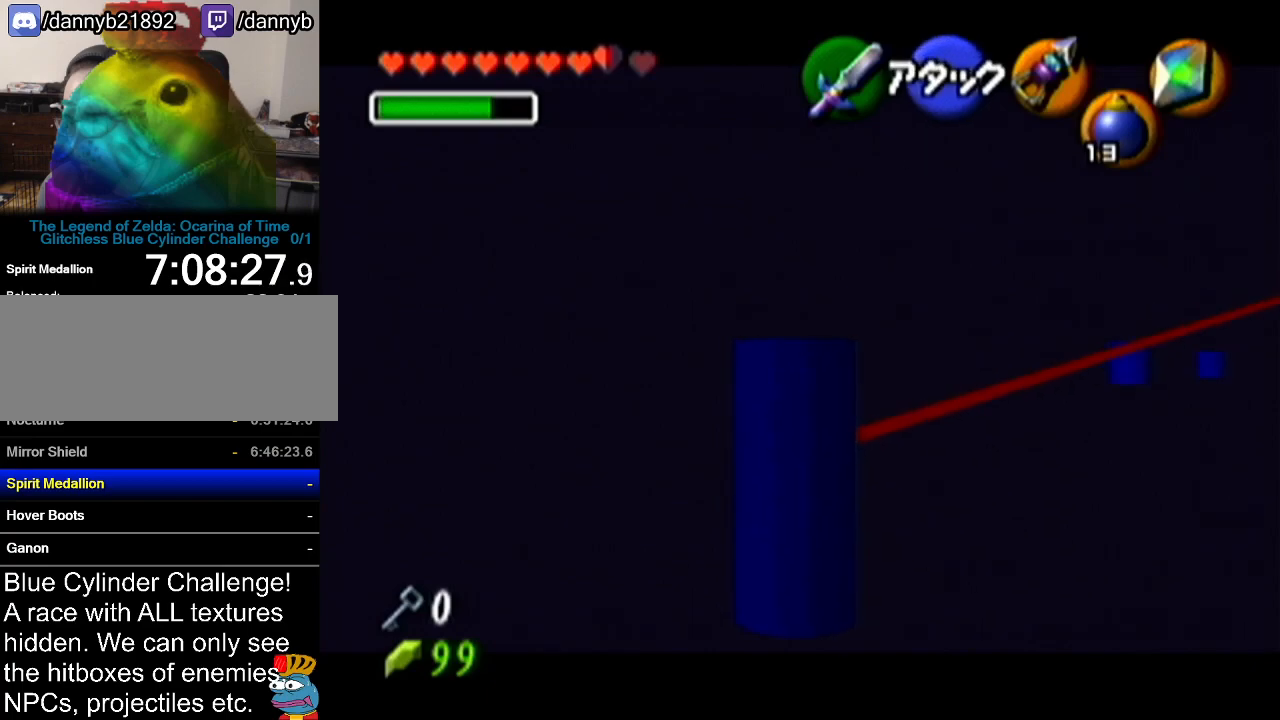
{"buttons": ["Z"], "left_stick": "up", "events": [[400, "left_stick", "up"]]}
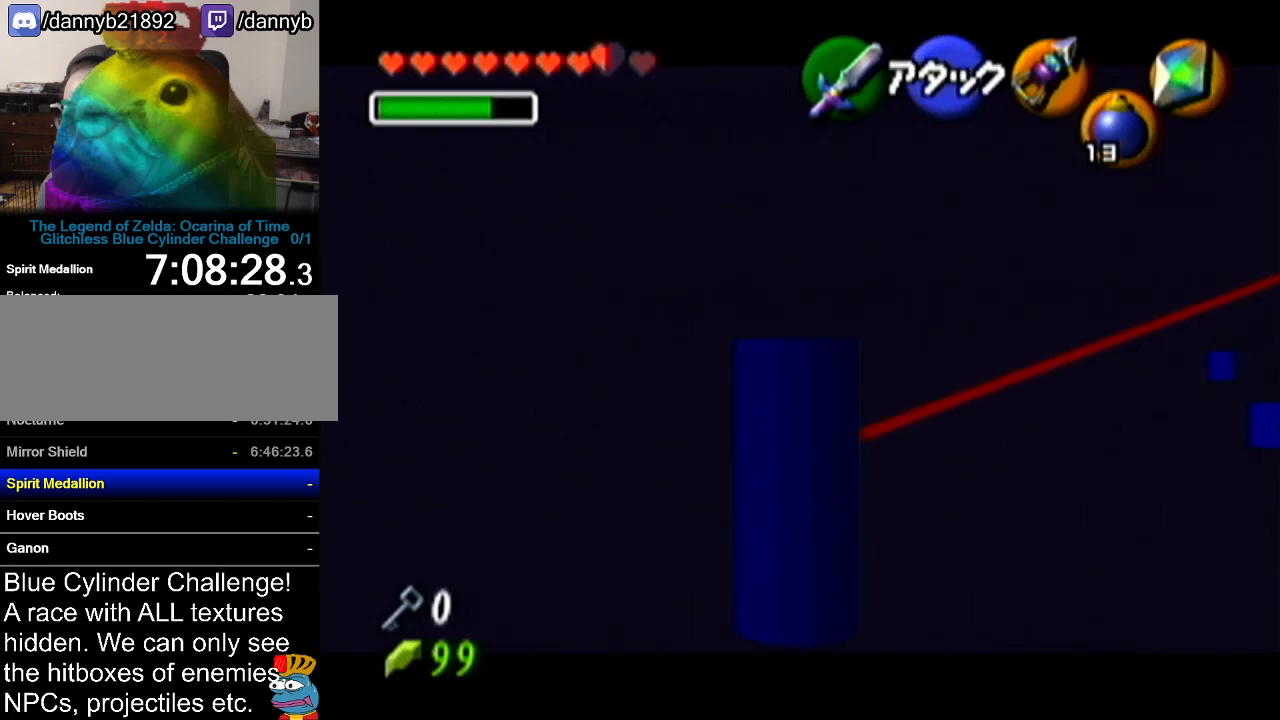
{"buttons": ["Z"], "left_stick": "center", "events": [[117, "left_stick", "center"]]}
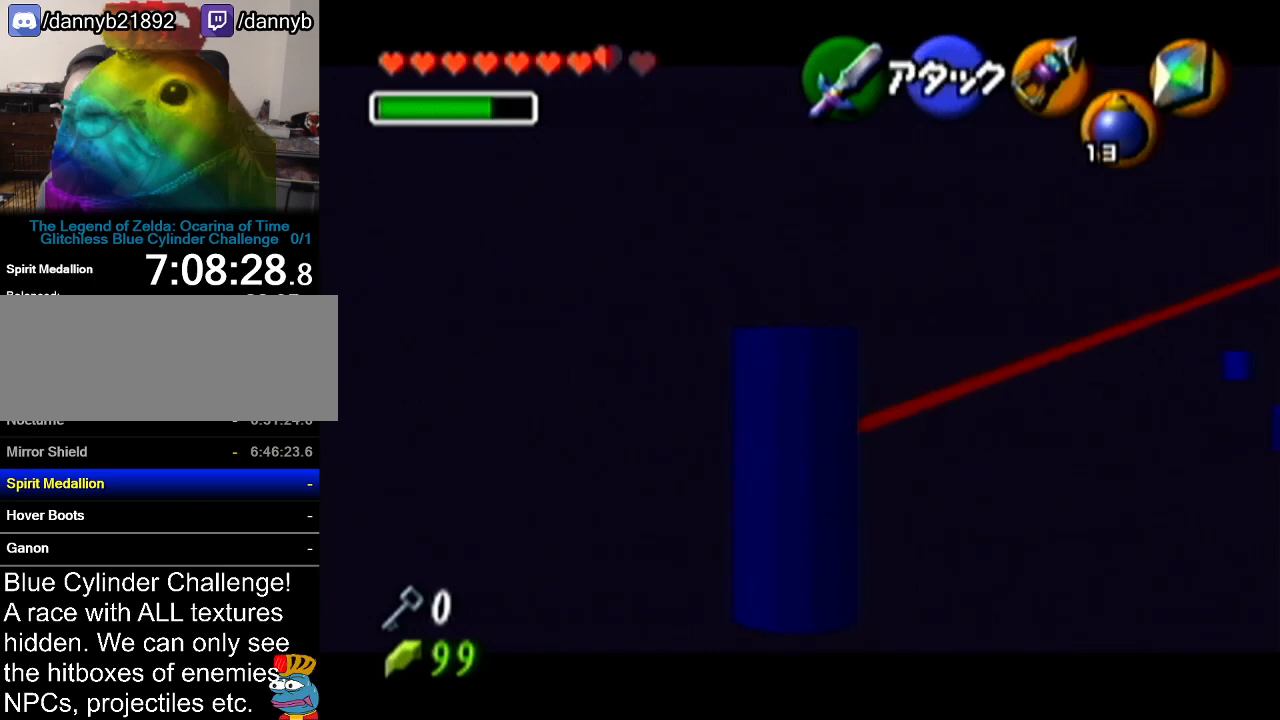
{"buttons": ["Z"], "left_stick": "center", "events": [[117, "Z", "up"], [267, "left_stick", "down"], [400, "left_stick", "center"], [467, "Z", "down"]]}
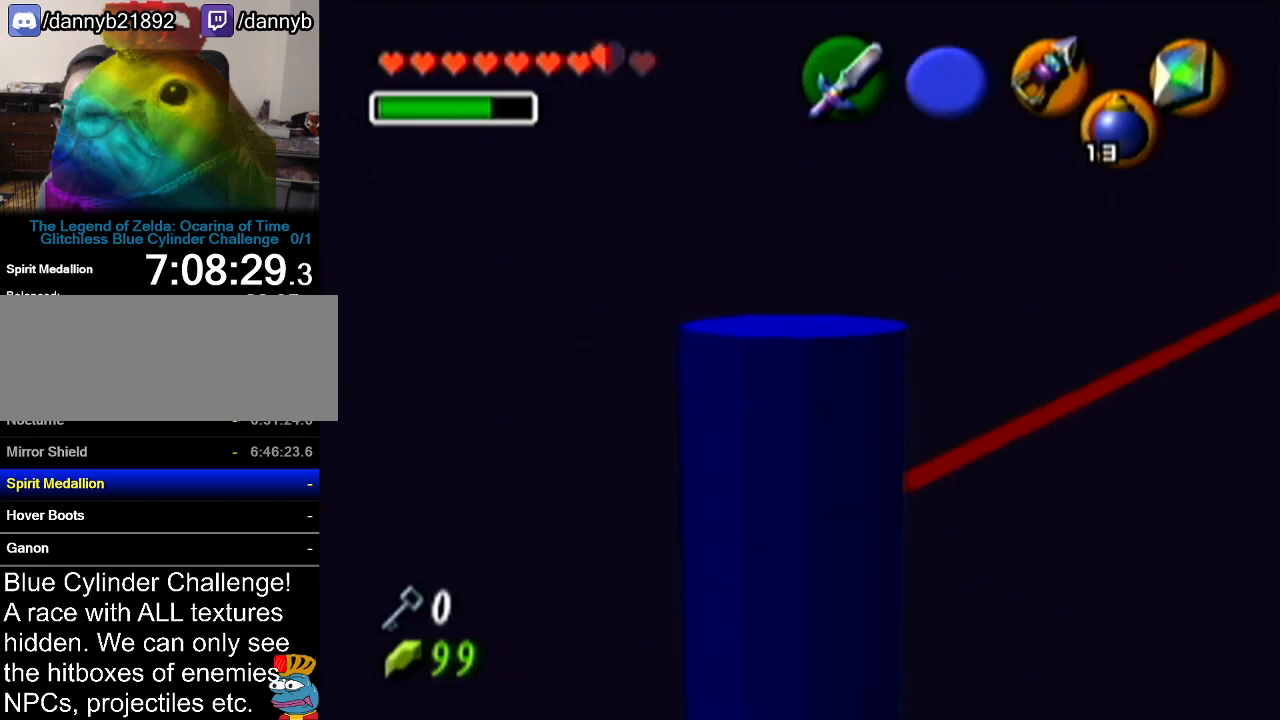
{"buttons": ["R1", "Z", "C_LEFT"], "left_stick": "center", "events": [[401, "C_LEFT", "down"], [401, "R1", "down"]]}
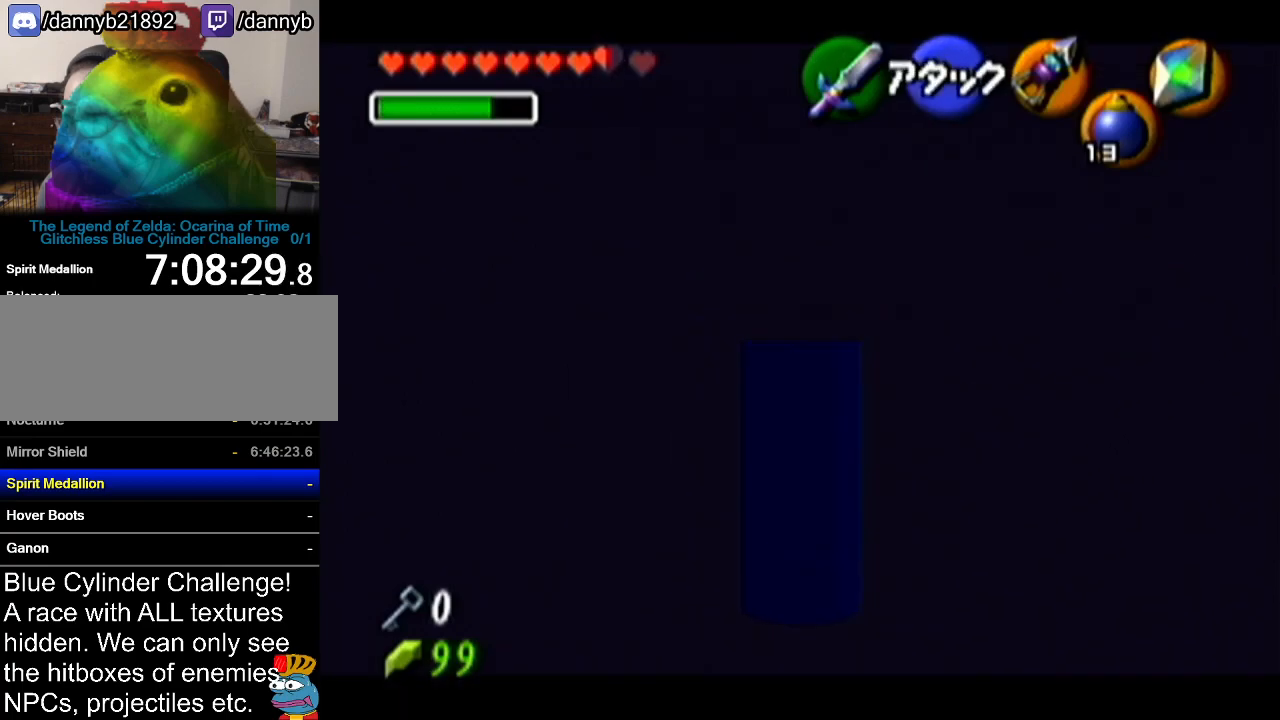
{"buttons": ["Z"], "left_stick": "center", "events": [[201, "R1", "up"], [217, "C_LEFT", "up"]]}
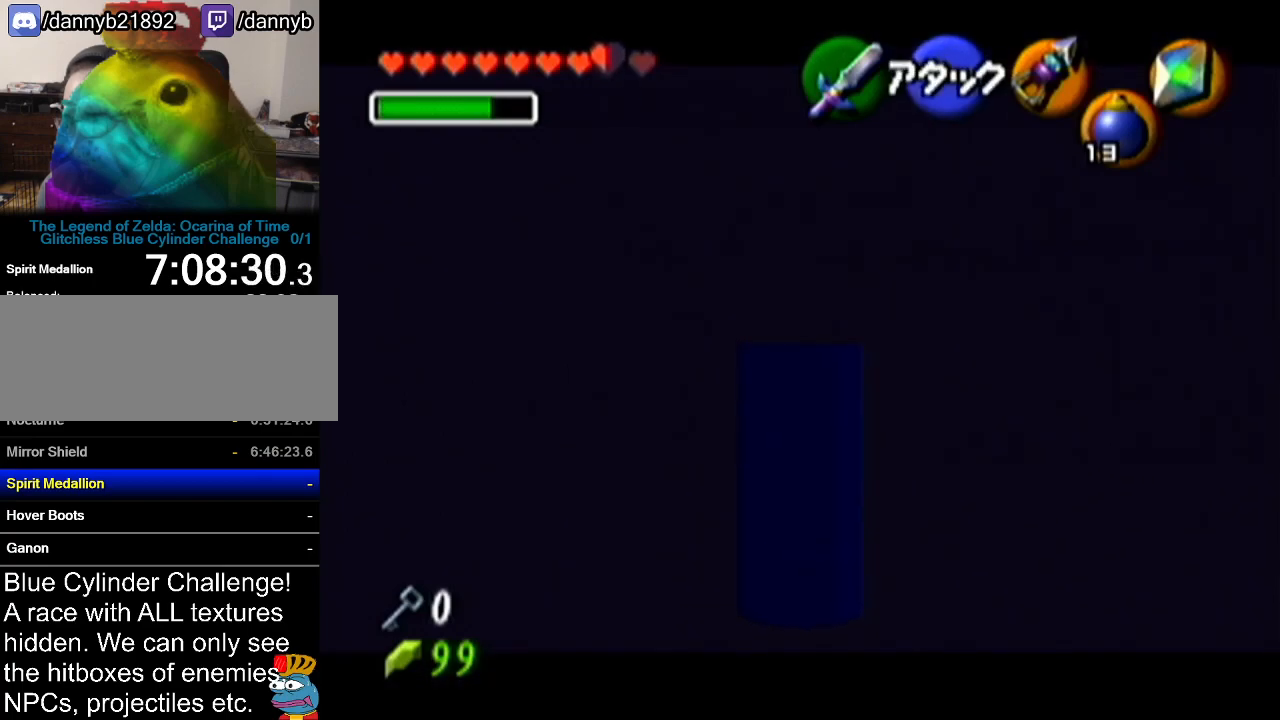
{"buttons": ["A", "Z"], "left_stick": "center", "events": [[350, "A", "down"]]}
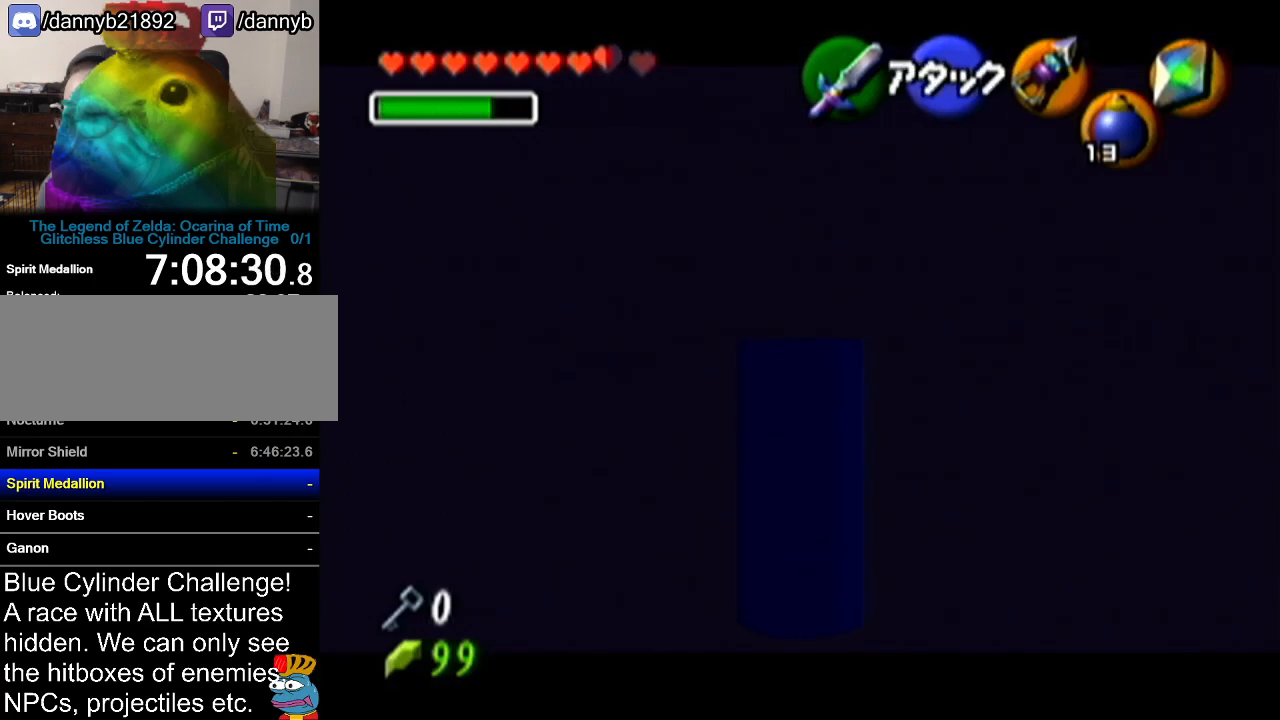
{"buttons": ["A"], "left_stick": "center", "events": [[67, "Z", "up"]]}
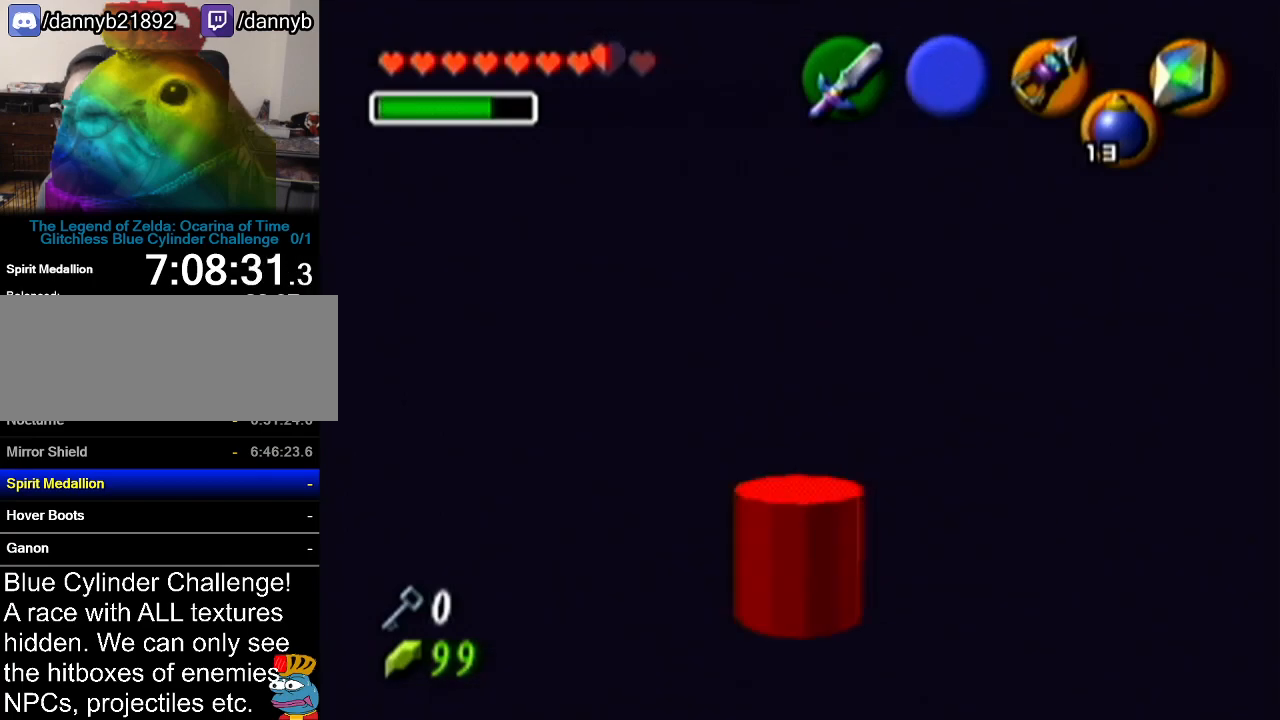
{"buttons": ["A"], "left_stick": "up-left", "events": [[133, "left_stick", "up-left"]]}
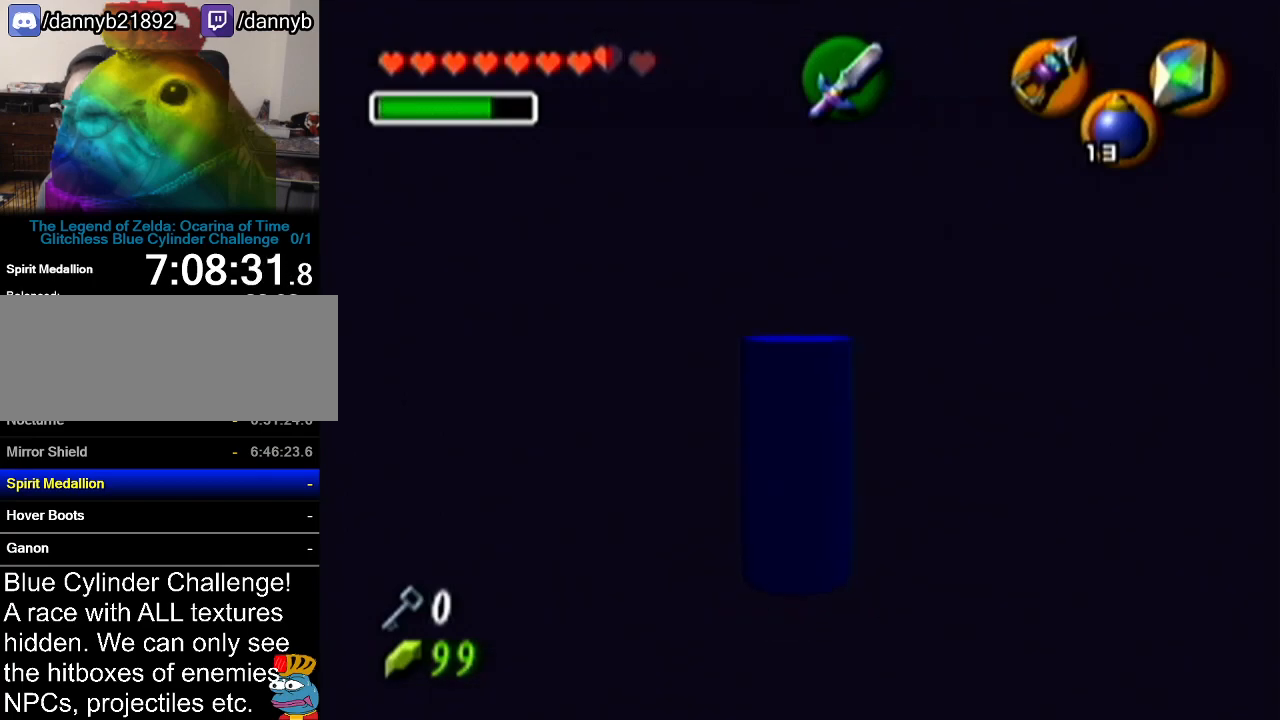
{"buttons": ["A"], "left_stick": "up", "events": [[501, "left_stick", "up"]]}
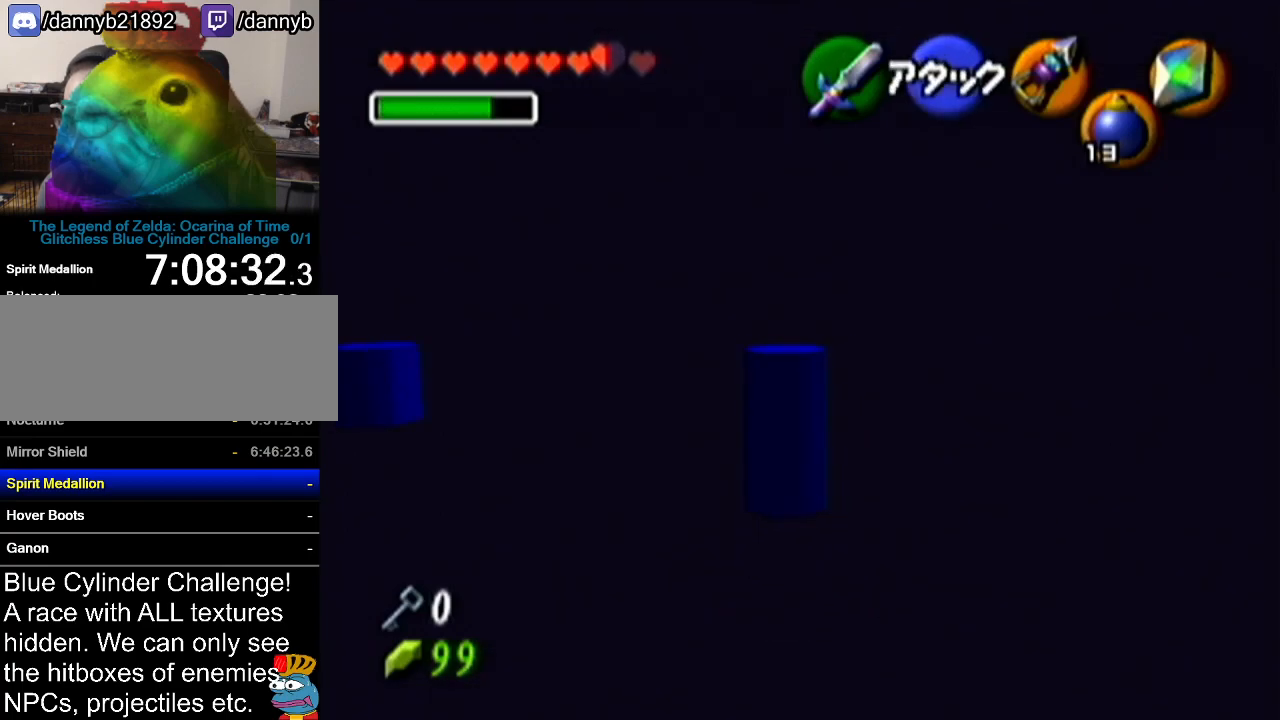
{"buttons": ["A"], "left_stick": "up-right", "events": [[350, "left_stick", "up-right"]]}
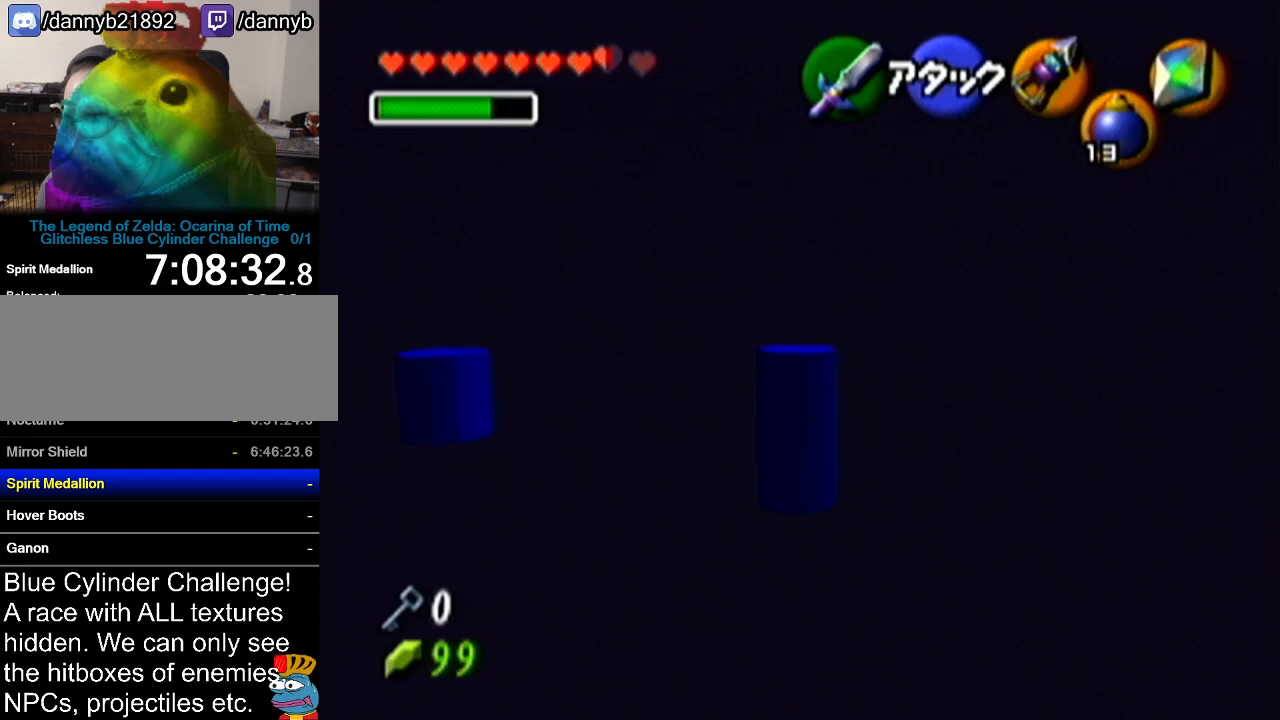
{"buttons": ["A"], "left_stick": "down-left", "events": [[67, "left_stick", "center"], [184, "left_stick", "down"], [417, "left_stick", "down-left"]]}
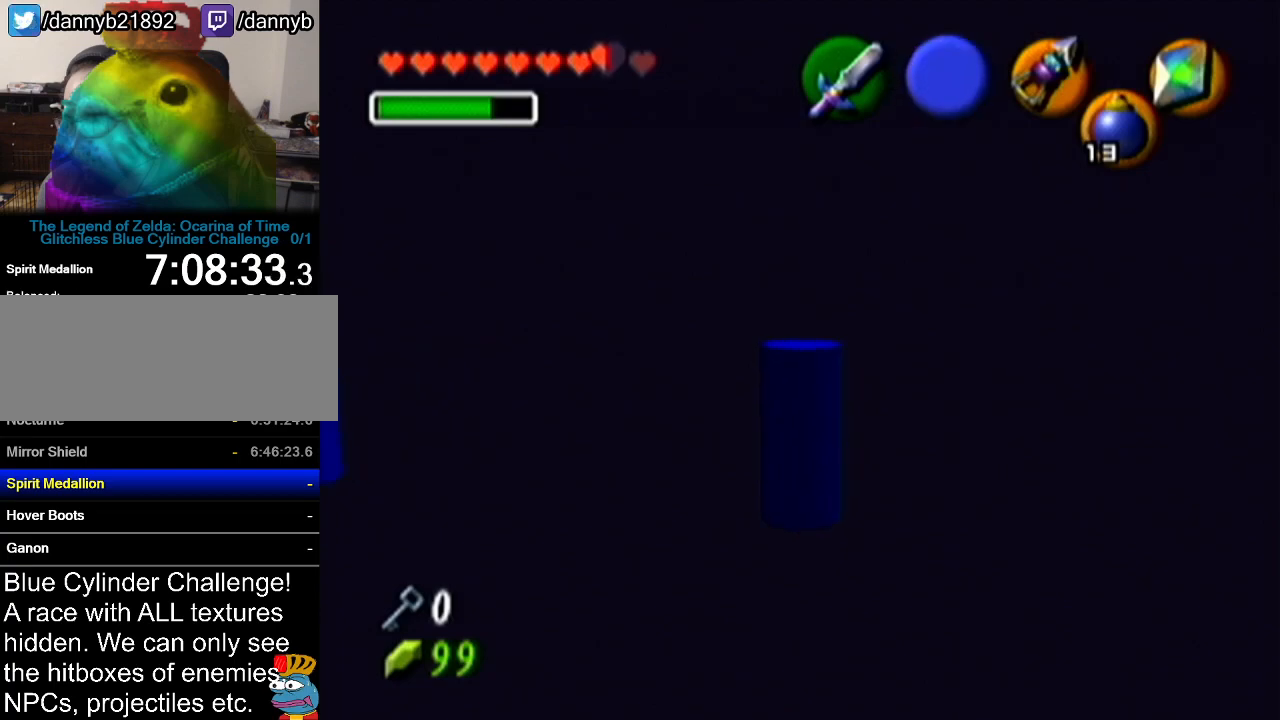
{"buttons": [], "left_stick": "down", "events": [[217, "A", "up"], [467, "left_stick", "down"]]}
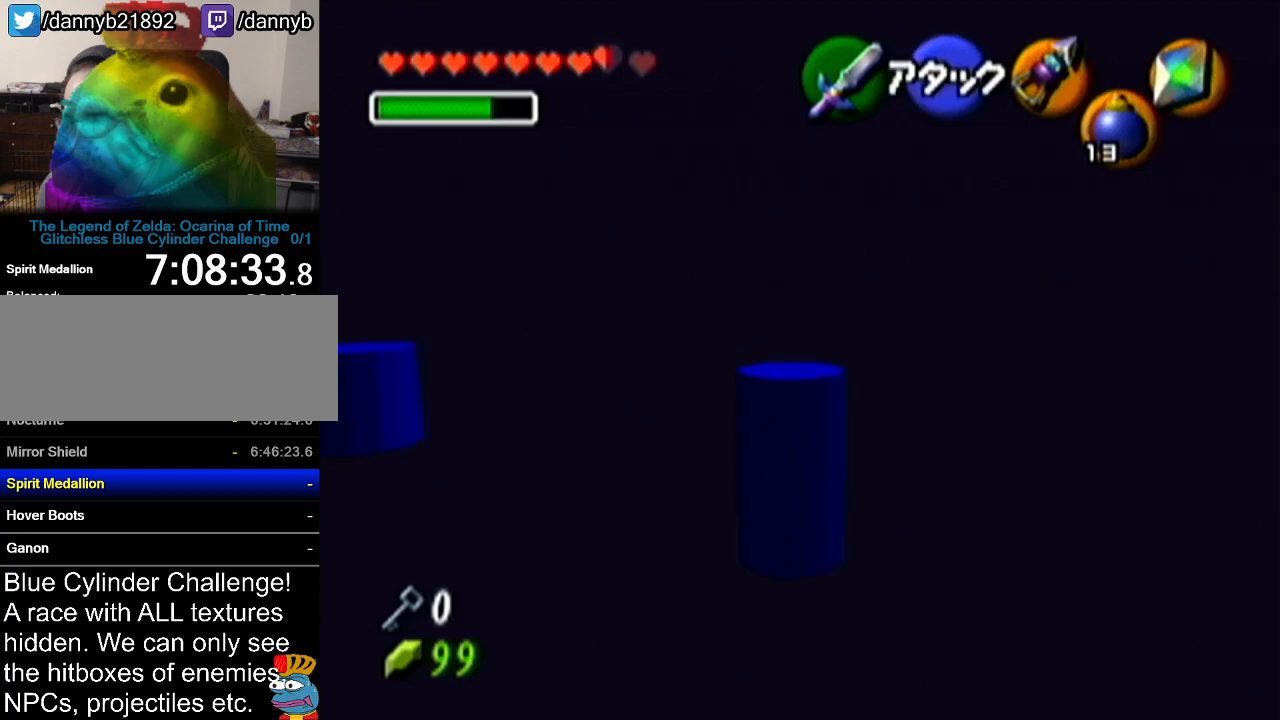
{"buttons": [], "left_stick": "down-right", "events": [[467, "left_stick", "down-right"]]}
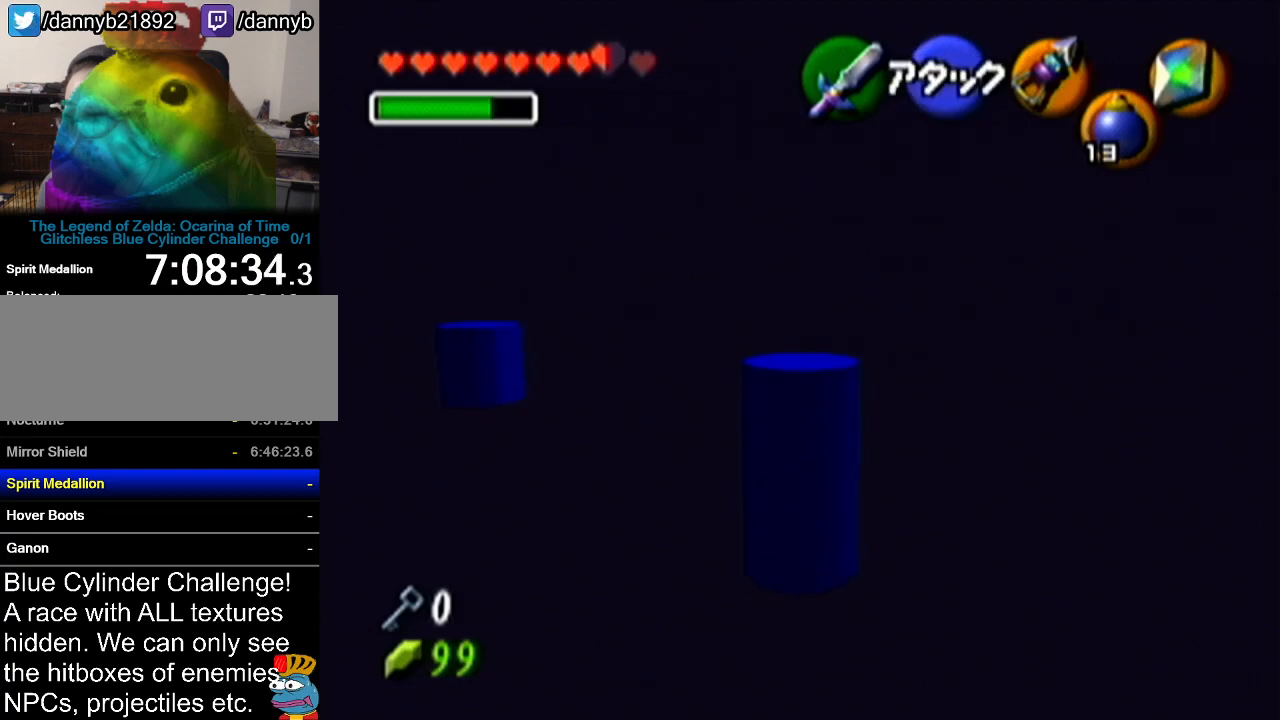
{"buttons": [], "left_stick": "up", "events": [[167, "left_stick", "up-right"], [350, "left_stick", "up"]]}
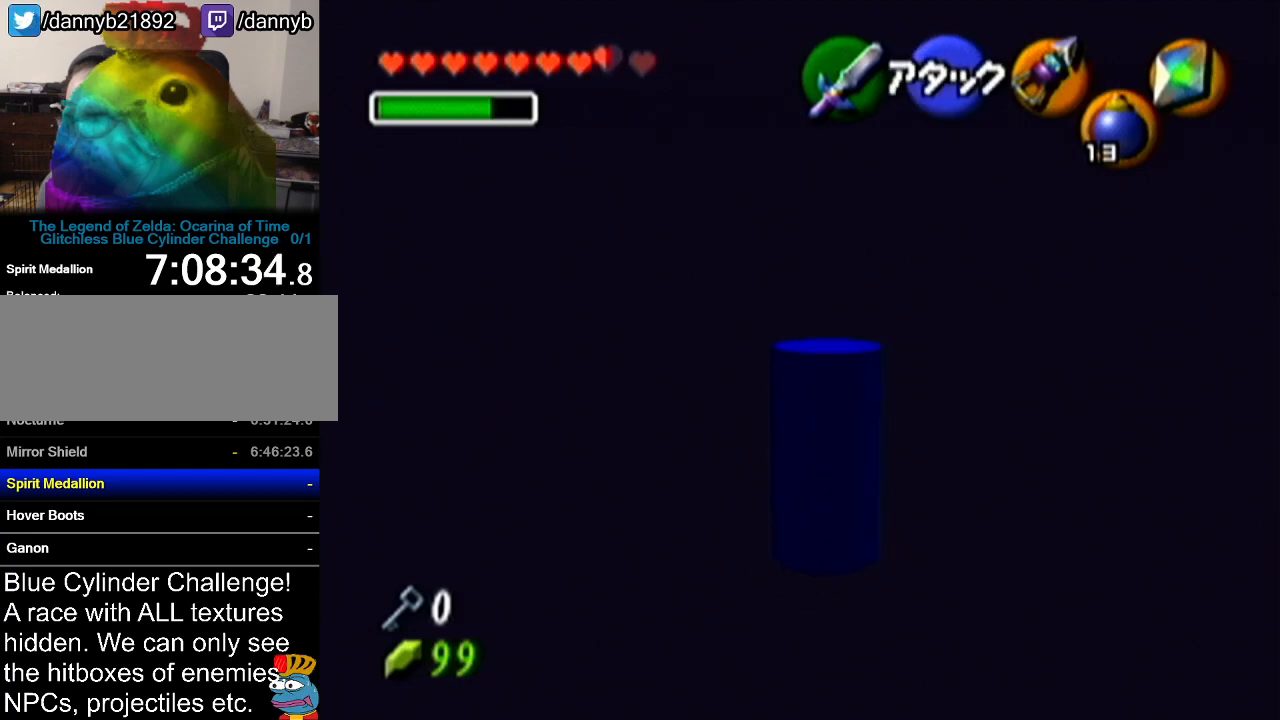
{"buttons": ["A"], "left_stick": "up-left", "events": [[100, "left_stick", "up-left"], [501, "A", "down"]]}
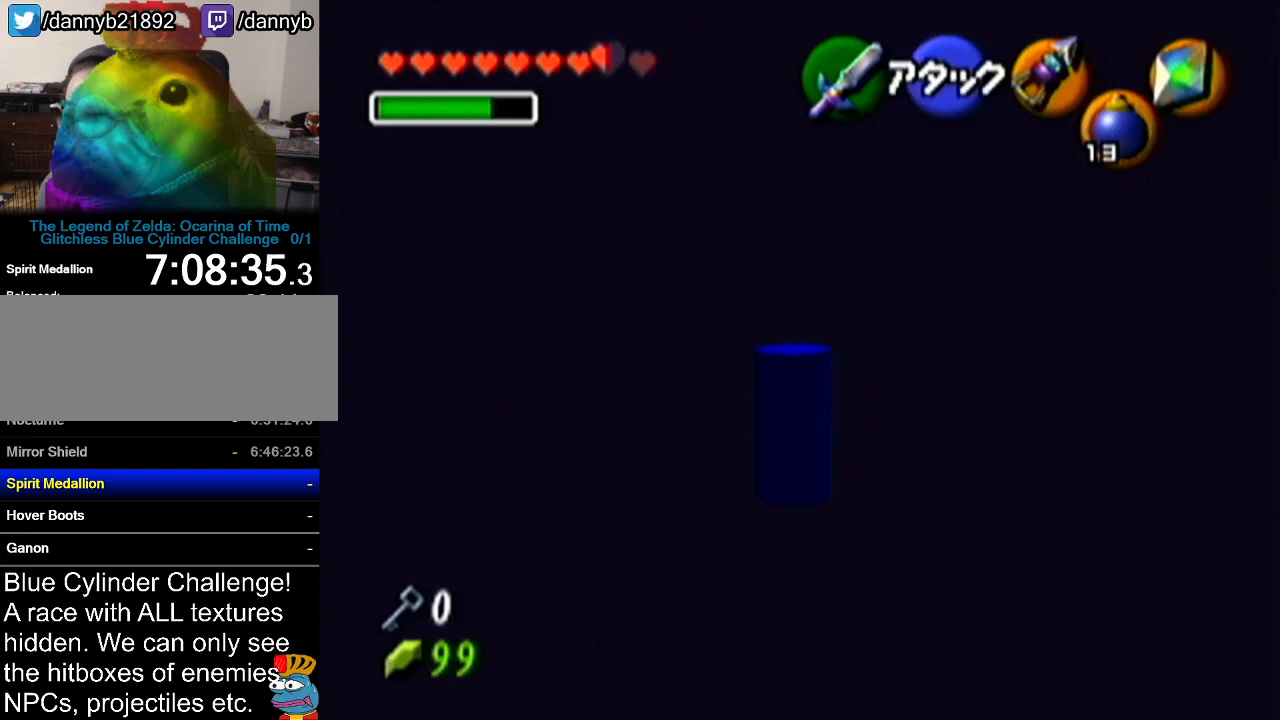
{"buttons": ["A"], "left_stick": "up", "events": [[283, "left_stick", "up"]]}
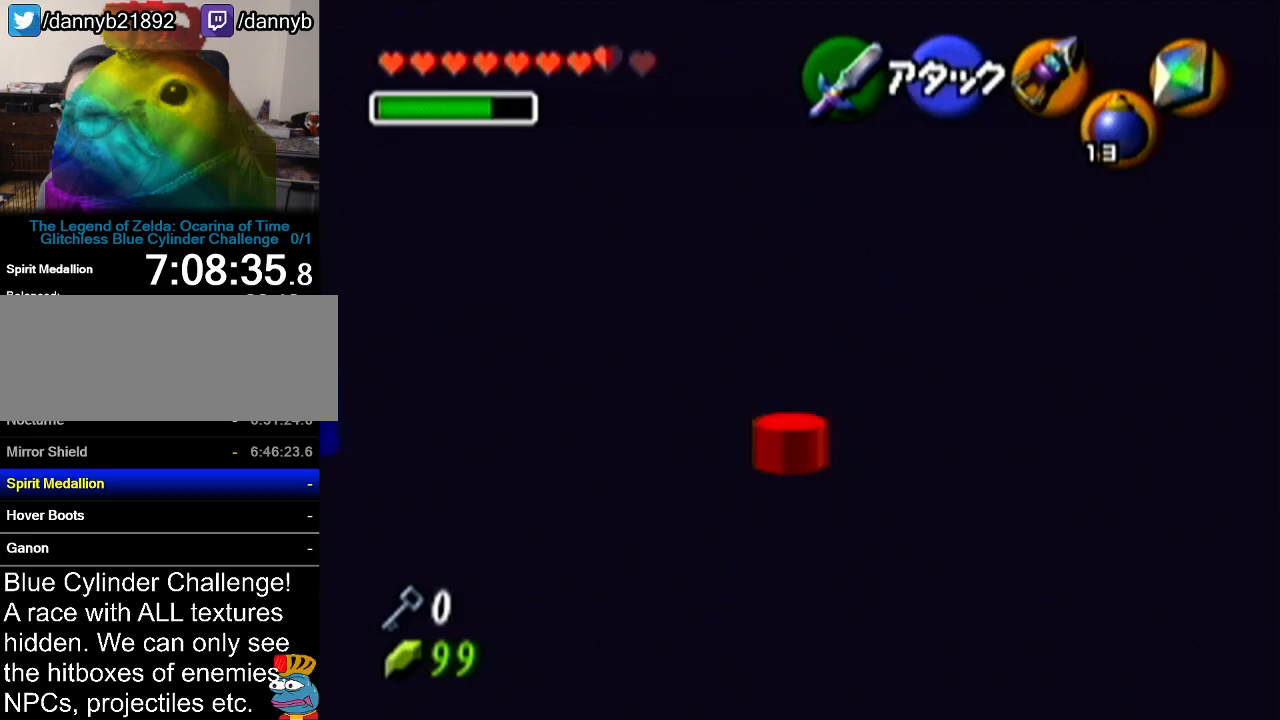
{"buttons": [], "left_stick": "left", "events": [[34, "left_stick", "center"], [150, "left_stick", "left"], [284, "A", "up"]]}
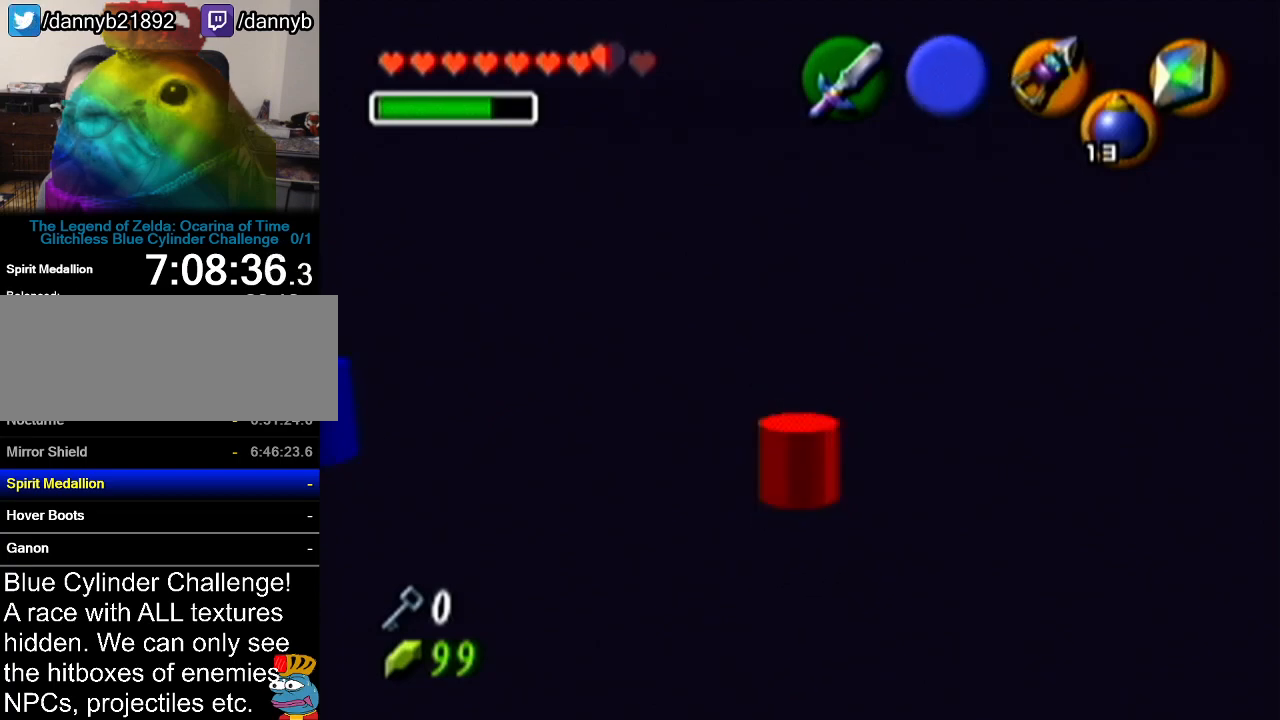
{"buttons": [], "left_stick": "down-left", "events": [[183, "left_stick", "down-left"]]}
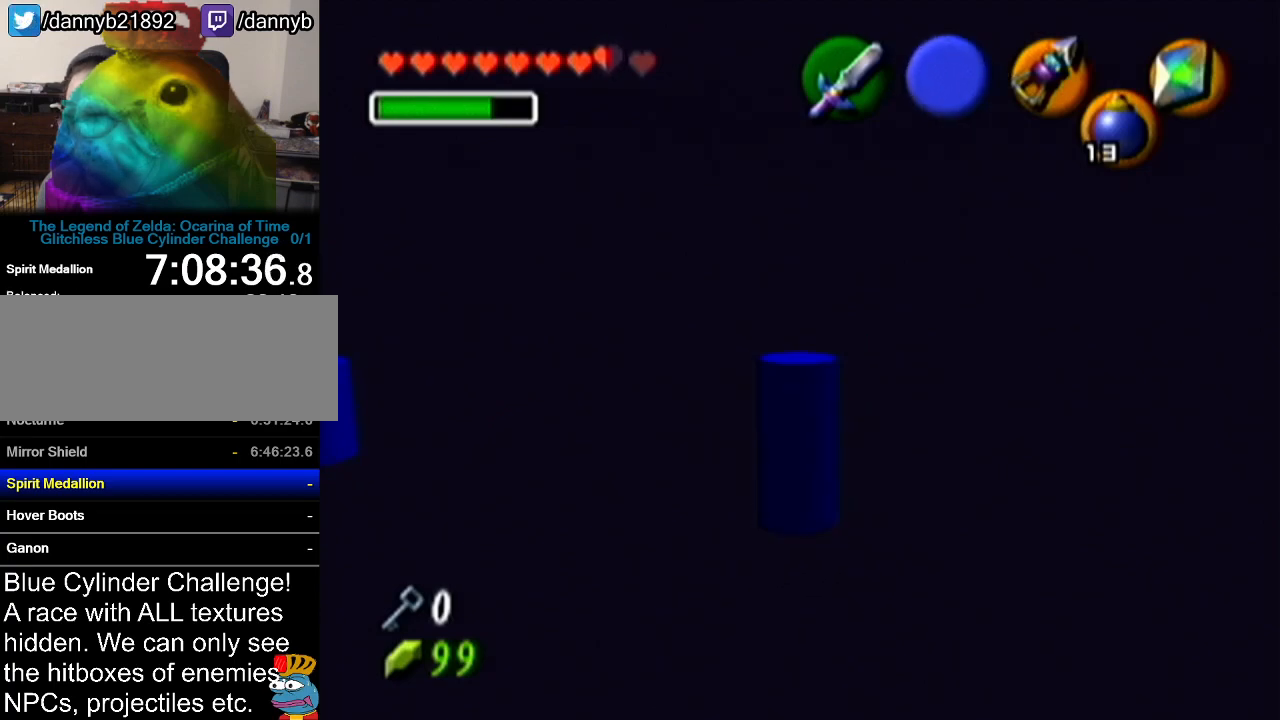
{"buttons": [], "left_stick": "up", "events": [[167, "left_stick", "left"], [401, "left_stick", "up"]]}